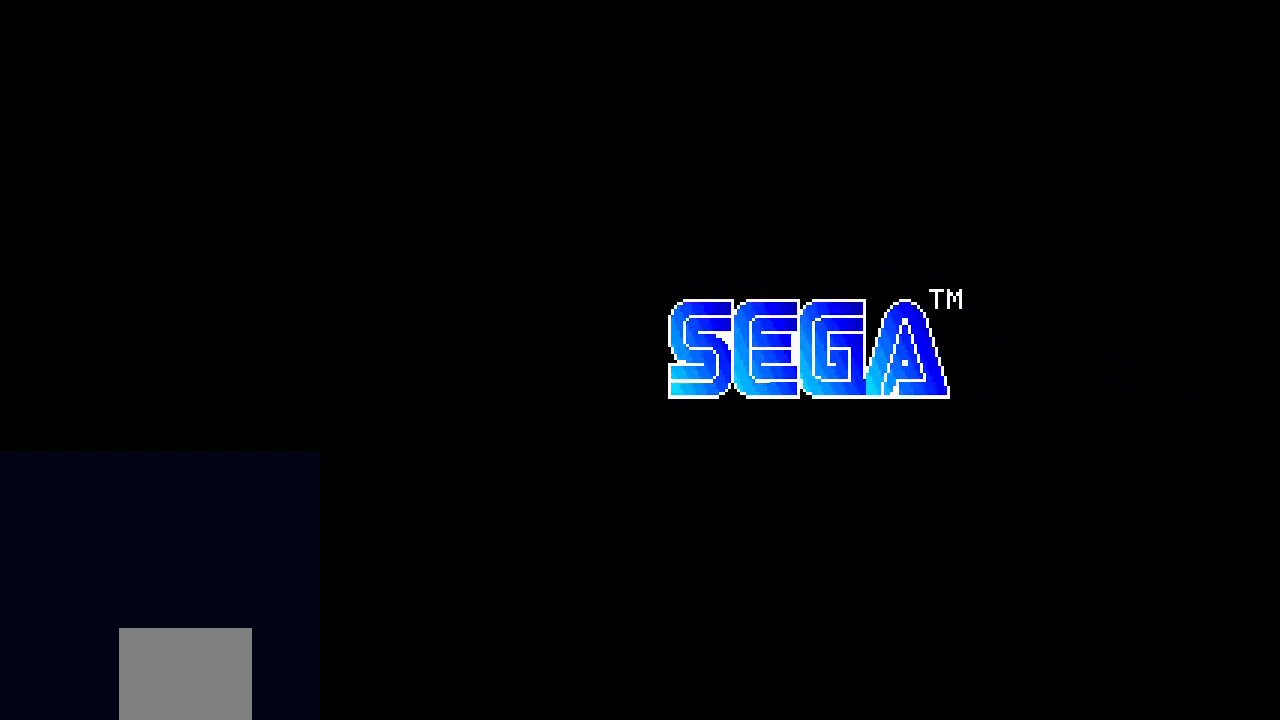
Gameplay with a controller (Xbox layout); each line is a JSON object with the inputs held at the frame after it (dt_ms = milliseconds from this image to that frame). "events" lists button and stick changes between this image and that frame as [ms after this image, input, new state], when the widget could be followed in between. Not read: L2 L3 R2 R3 left_stick right_stick.
{"dt_ms": 500, "buttons": ["X"], "events": [[183, "X", "down"]]}
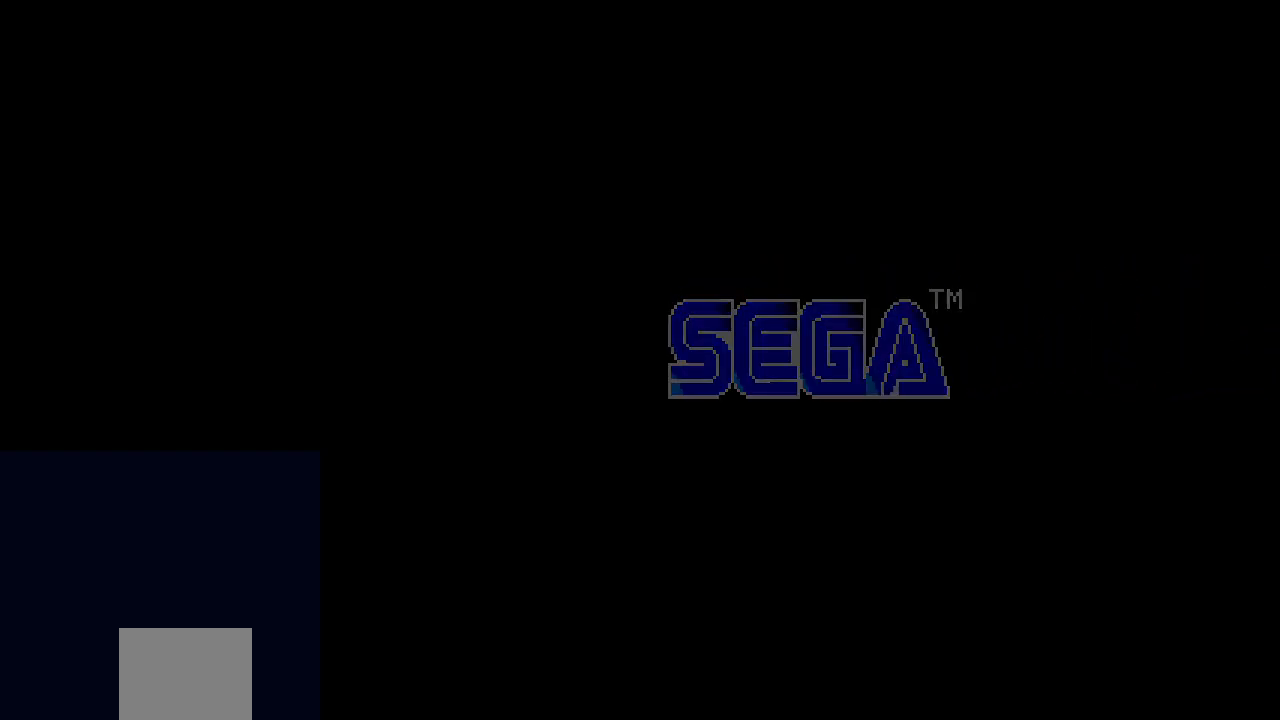
{"dt_ms": 500, "buttons": ["X"], "events": []}
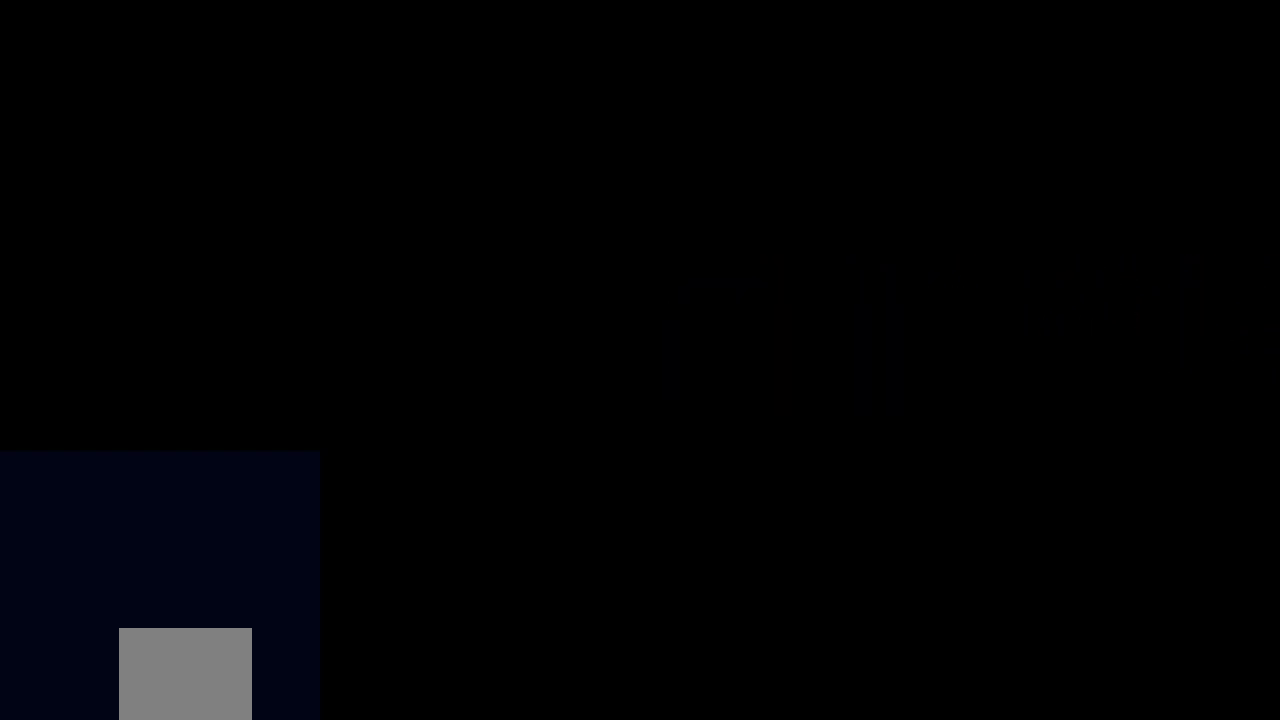
{"dt_ms": 500, "buttons": ["X"], "events": []}
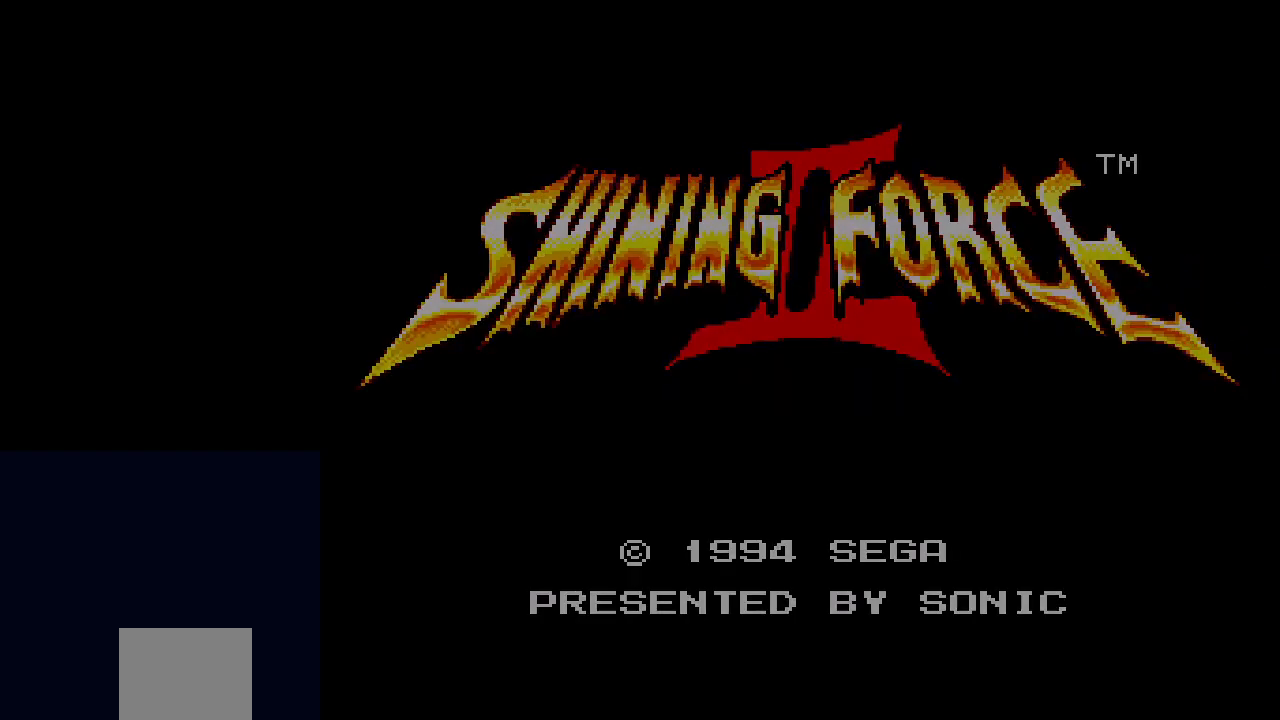
{"dt_ms": 500, "buttons": ["X"], "events": []}
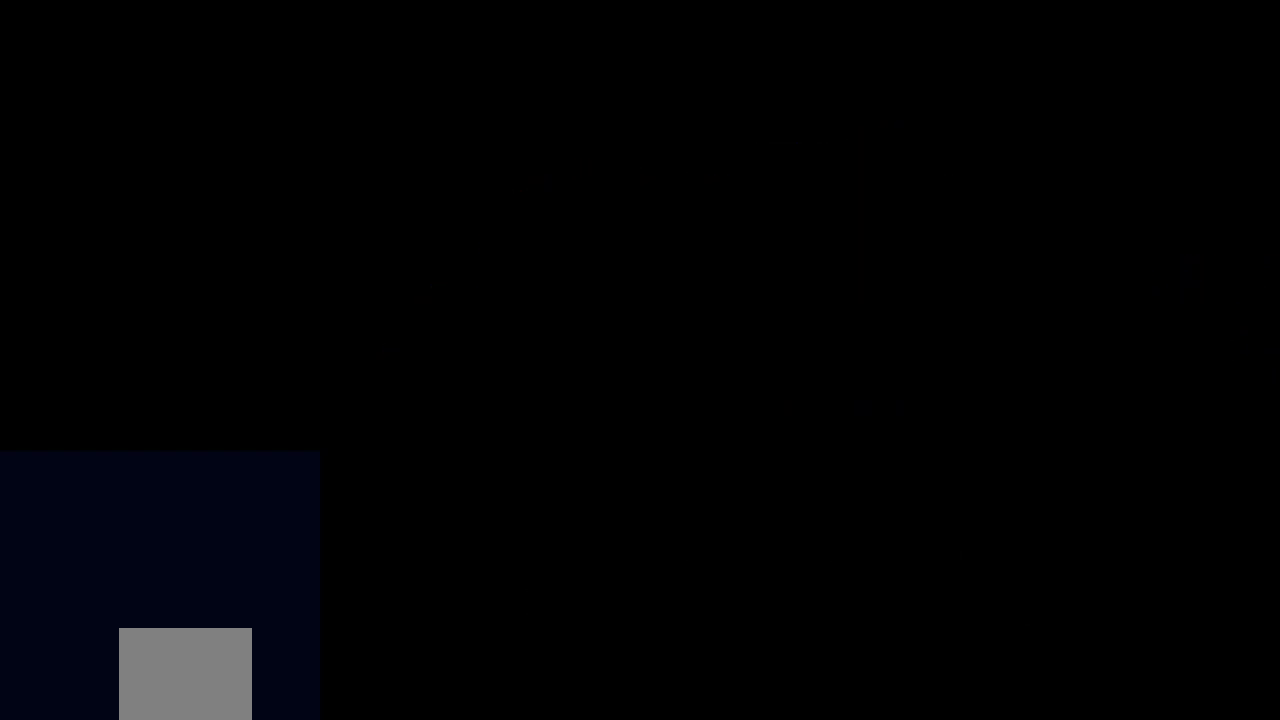
{"dt_ms": 1000, "buttons": ["X"]}
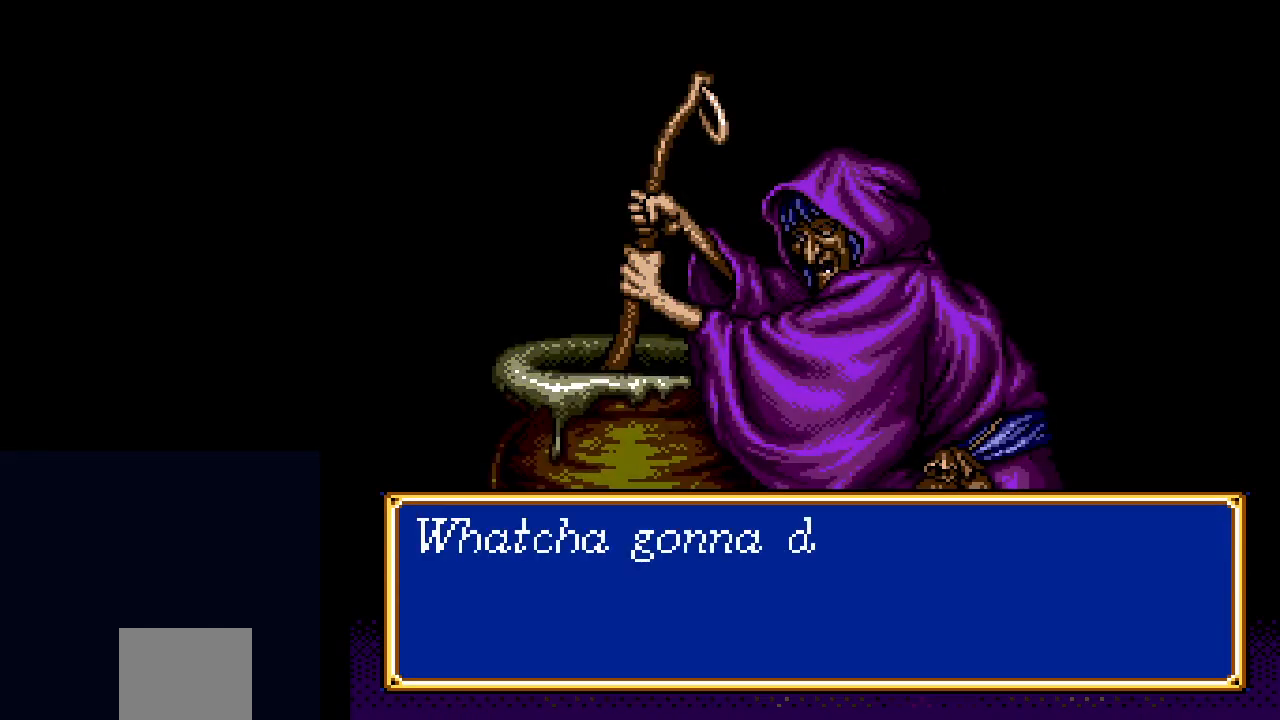
{"dt_ms": 500, "buttons": ["X"], "events": []}
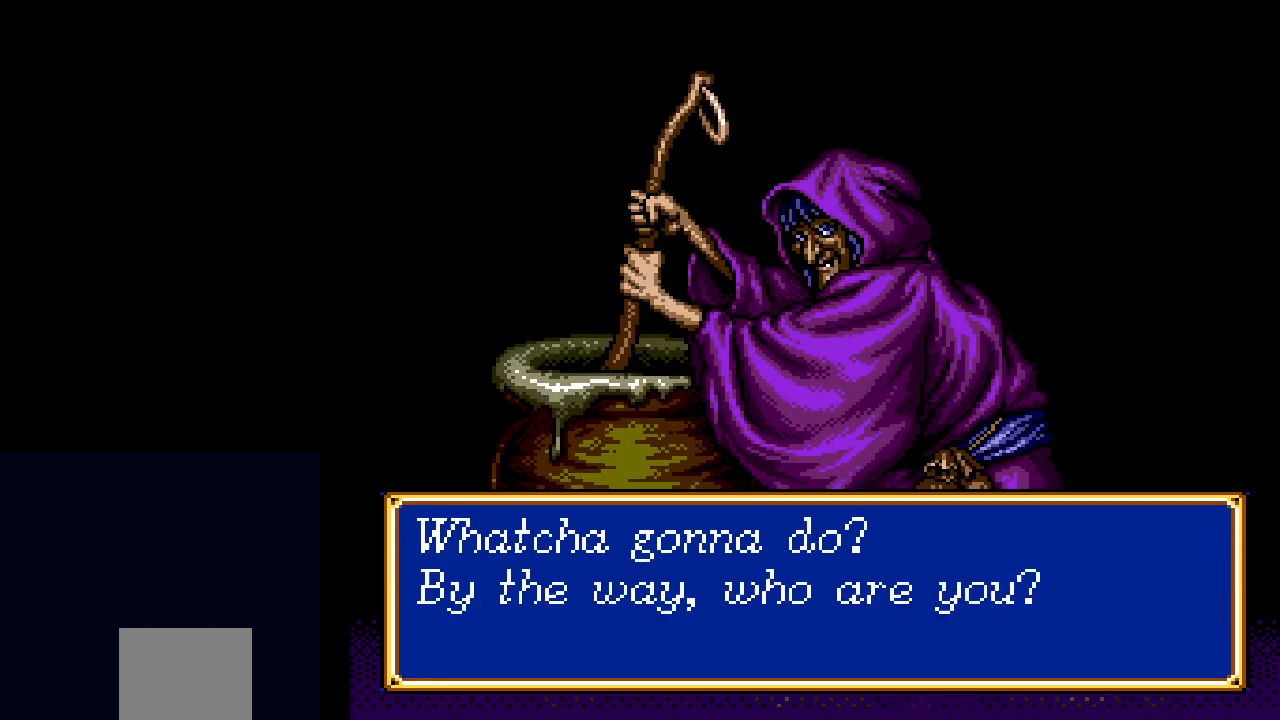
{"dt_ms": 500, "buttons": ["X"], "events": []}
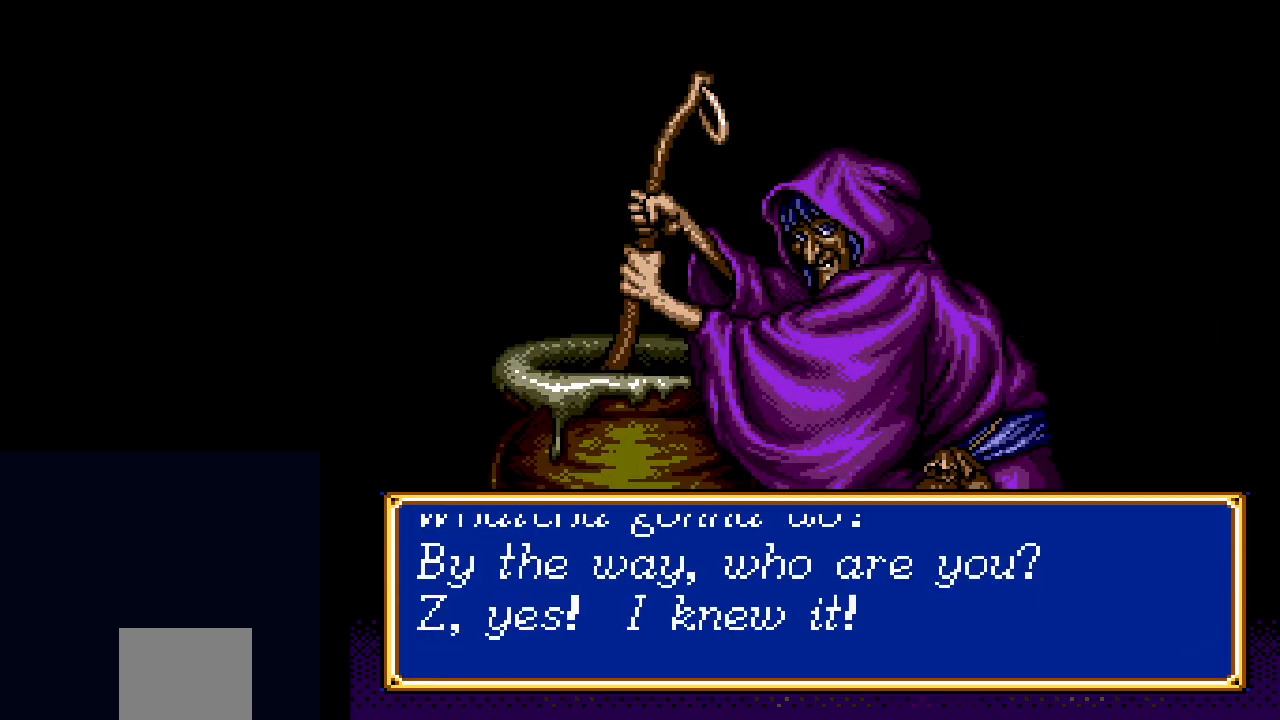
{"dt_ms": 500, "buttons": ["X"], "events": []}
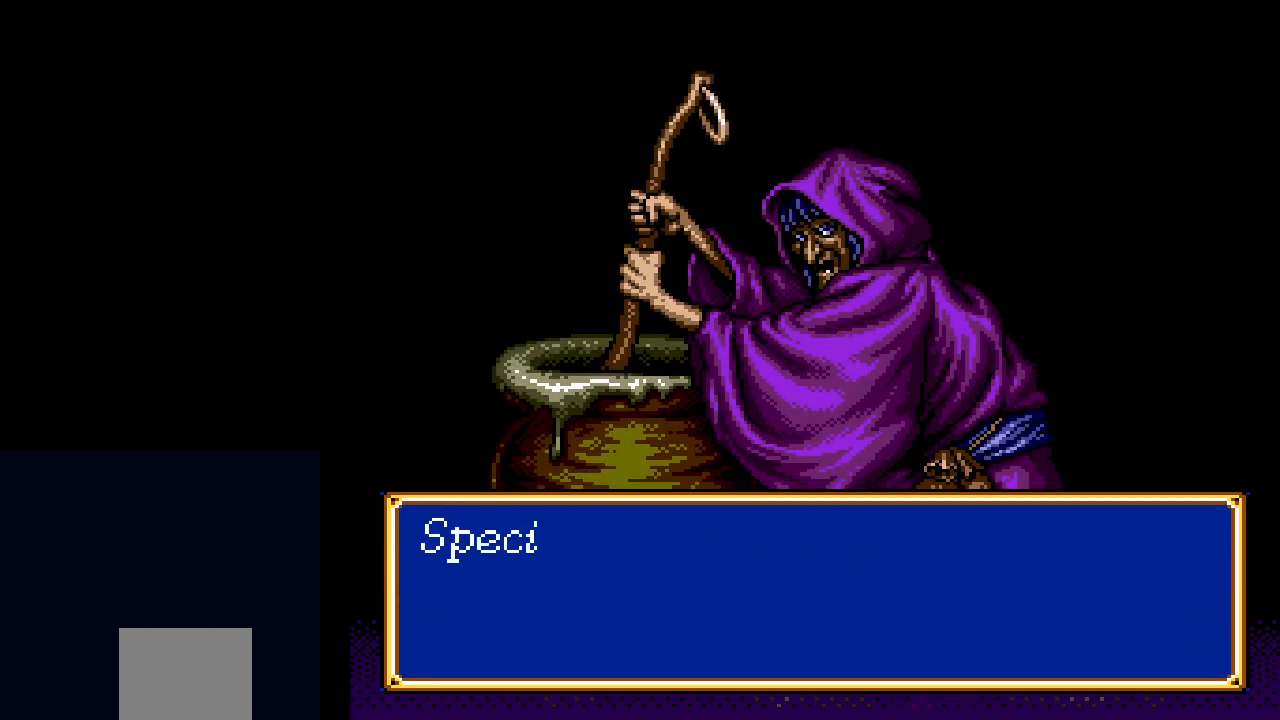
{"dt_ms": 500, "buttons": [], "events": [[333, "X", "up"]]}
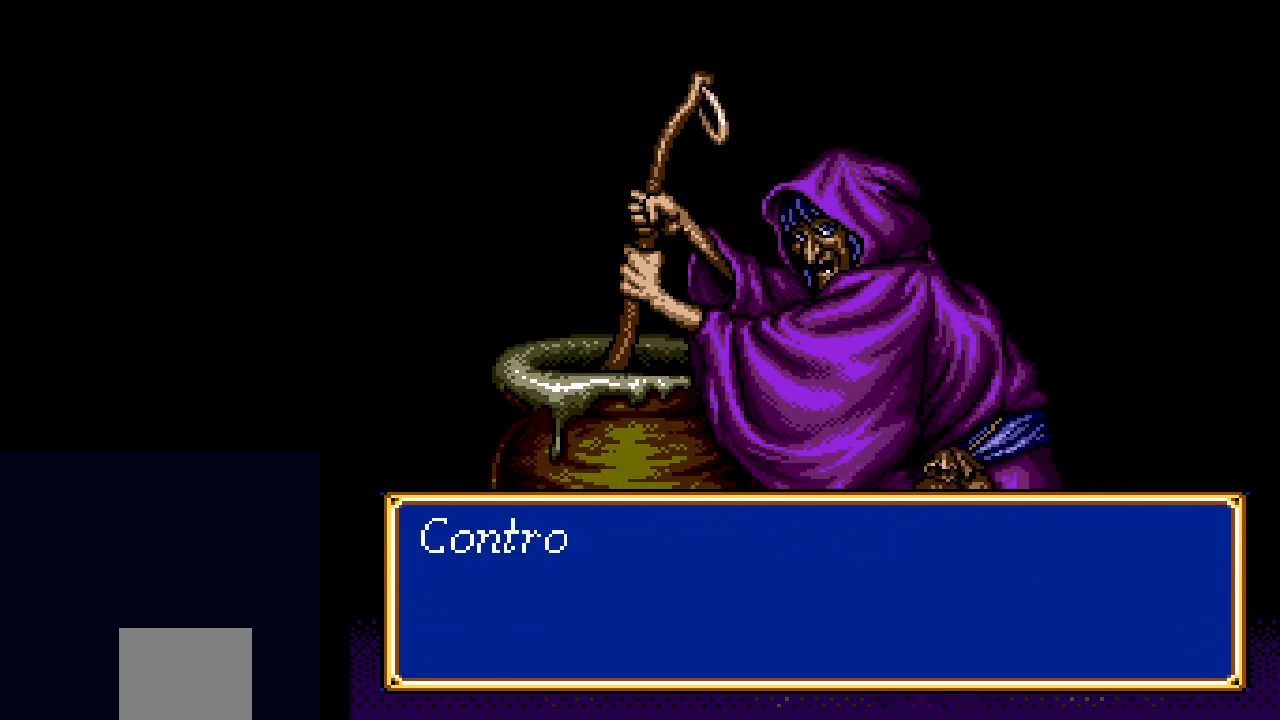
{"dt_ms": 500, "buttons": [], "events": []}
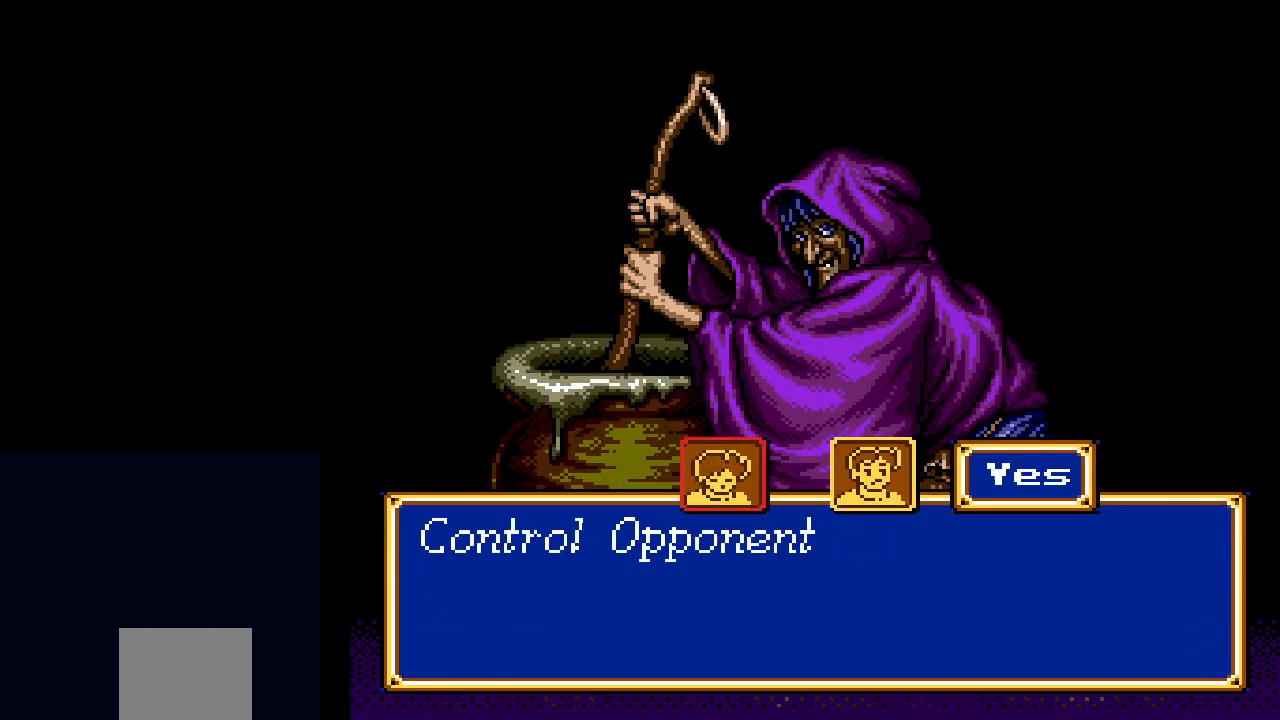
{"dt_ms": 500, "buttons": [], "events": []}
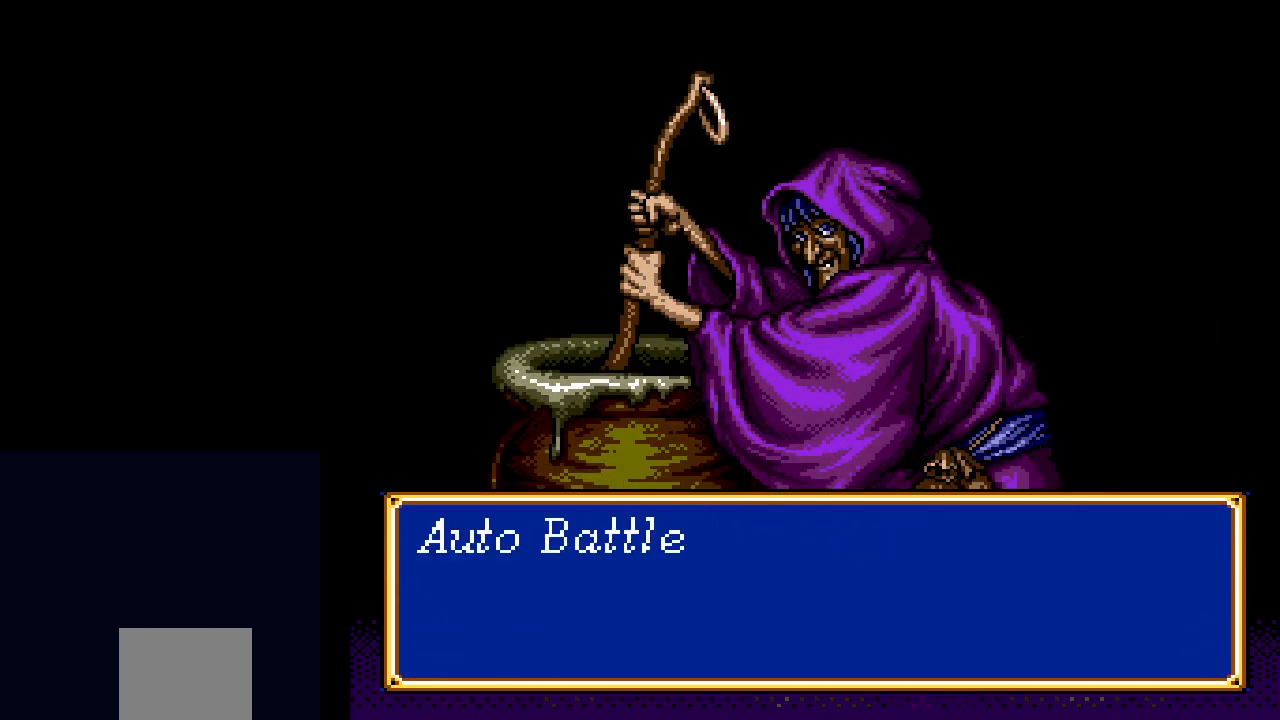
{"dt_ms": 500, "buttons": [], "events": []}
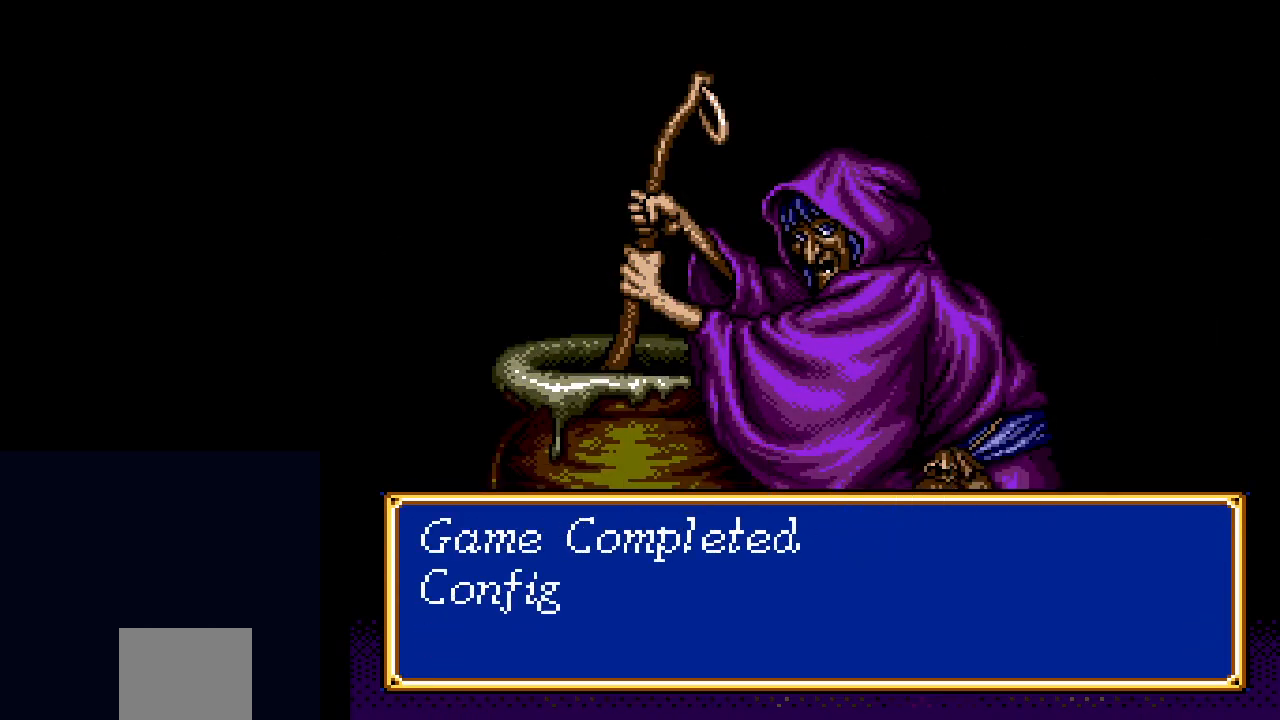
{"dt_ms": 500, "buttons": [], "events": []}
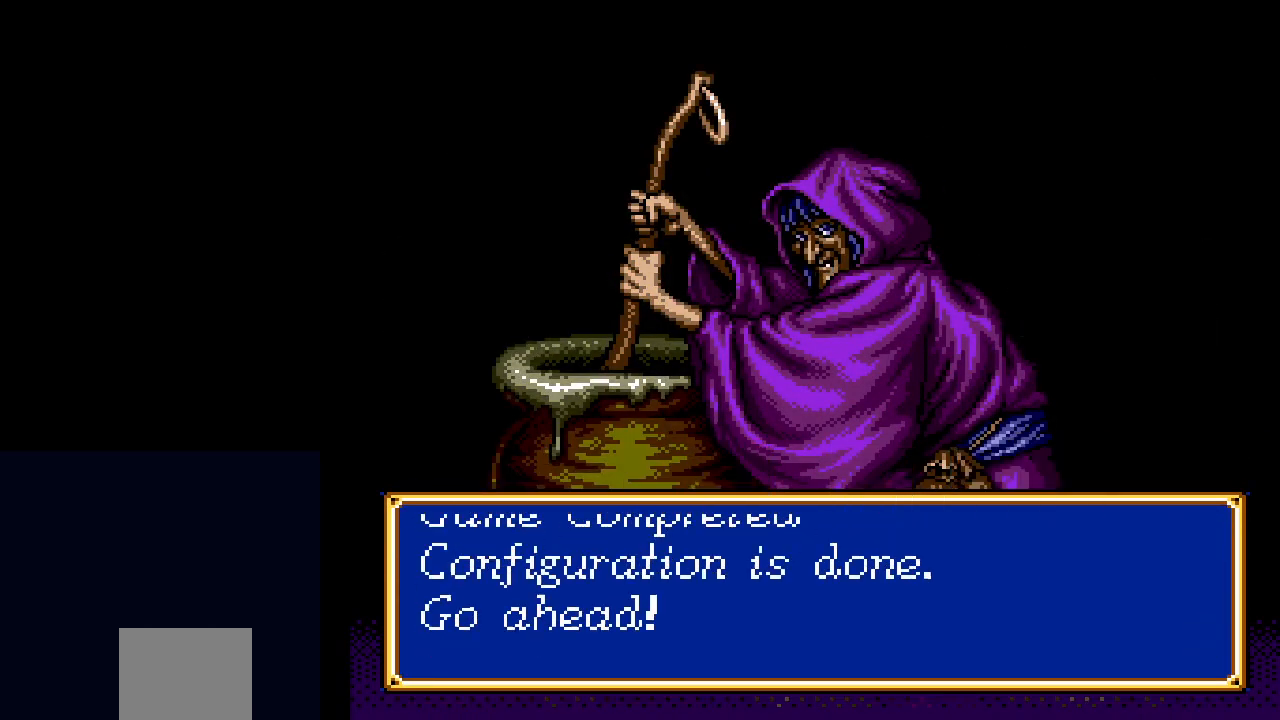
{"dt_ms": 1000, "buttons": []}
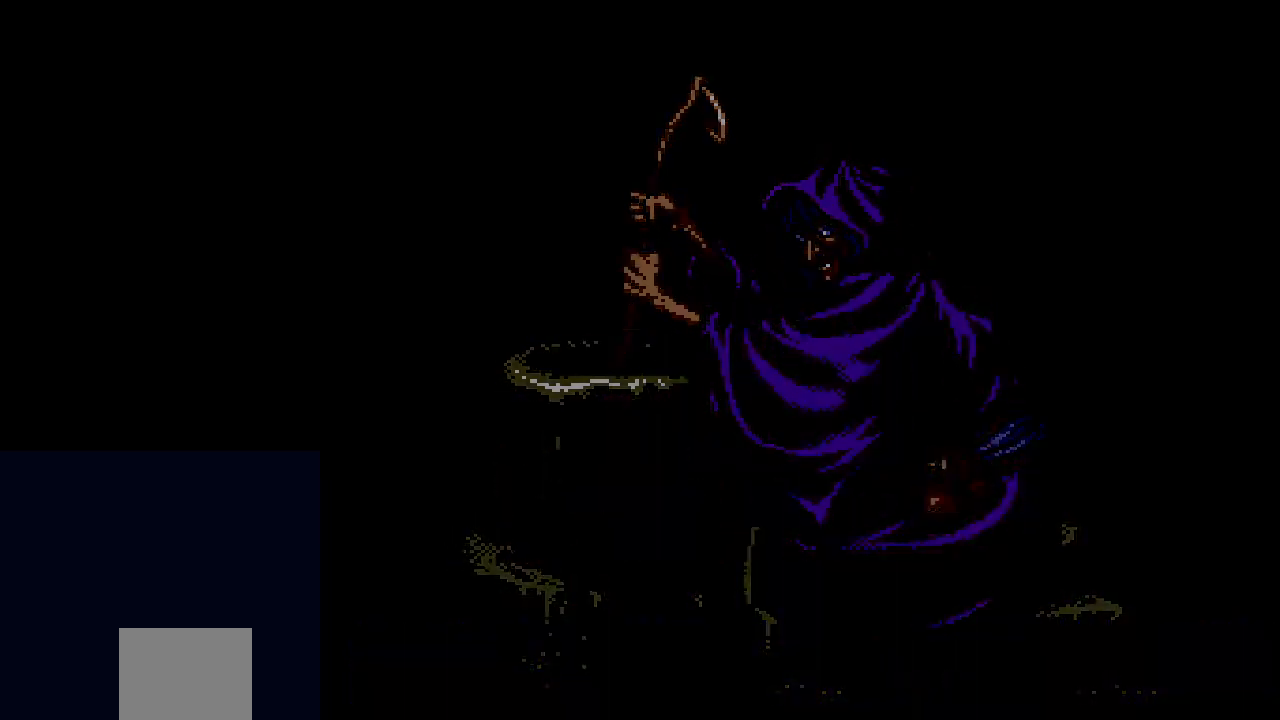
{"dt_ms": 500, "buttons": [], "events": []}
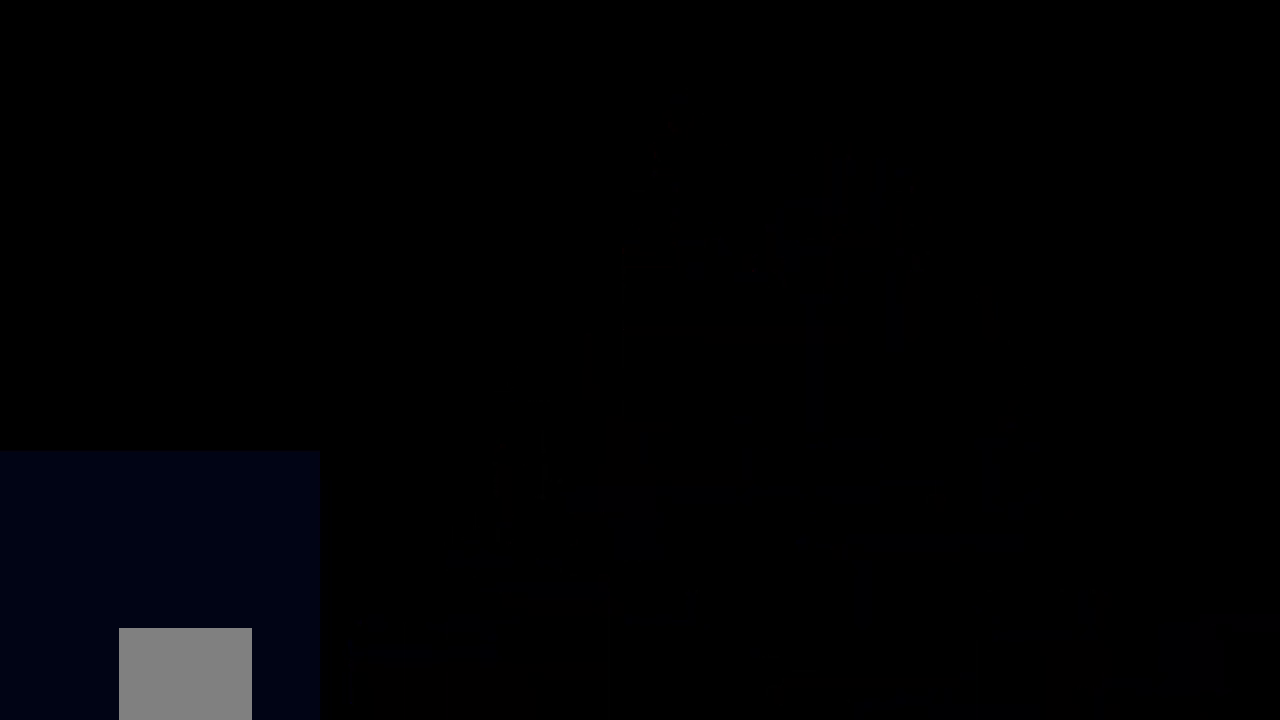
{"dt_ms": 500, "buttons": [], "events": []}